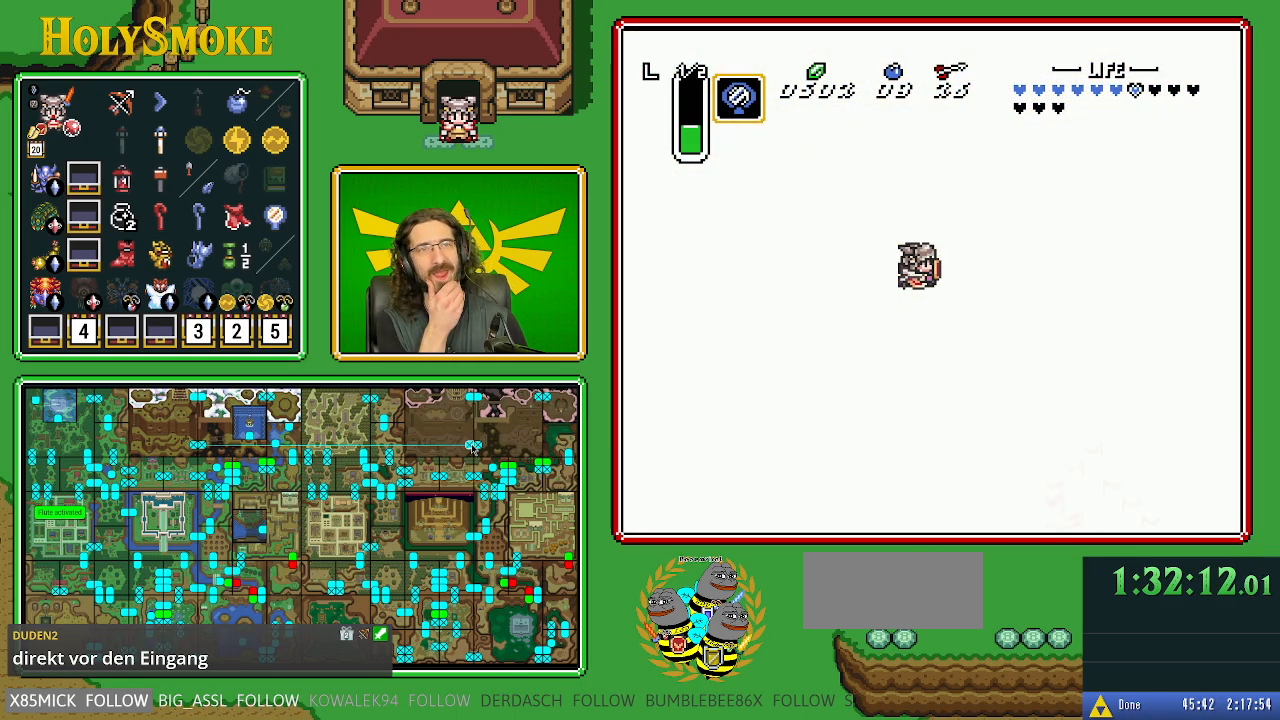
Gameplay with a controller (Nintendo layout); each line is a JSON object with the inputs held at the frame after it. "events" lists button and stick changes between this image and that frame as [ms after this image, input, new state], when the widget could be followed in between. Not read: L1 L3 R1 R3.
{"buttons": [], "events": []}
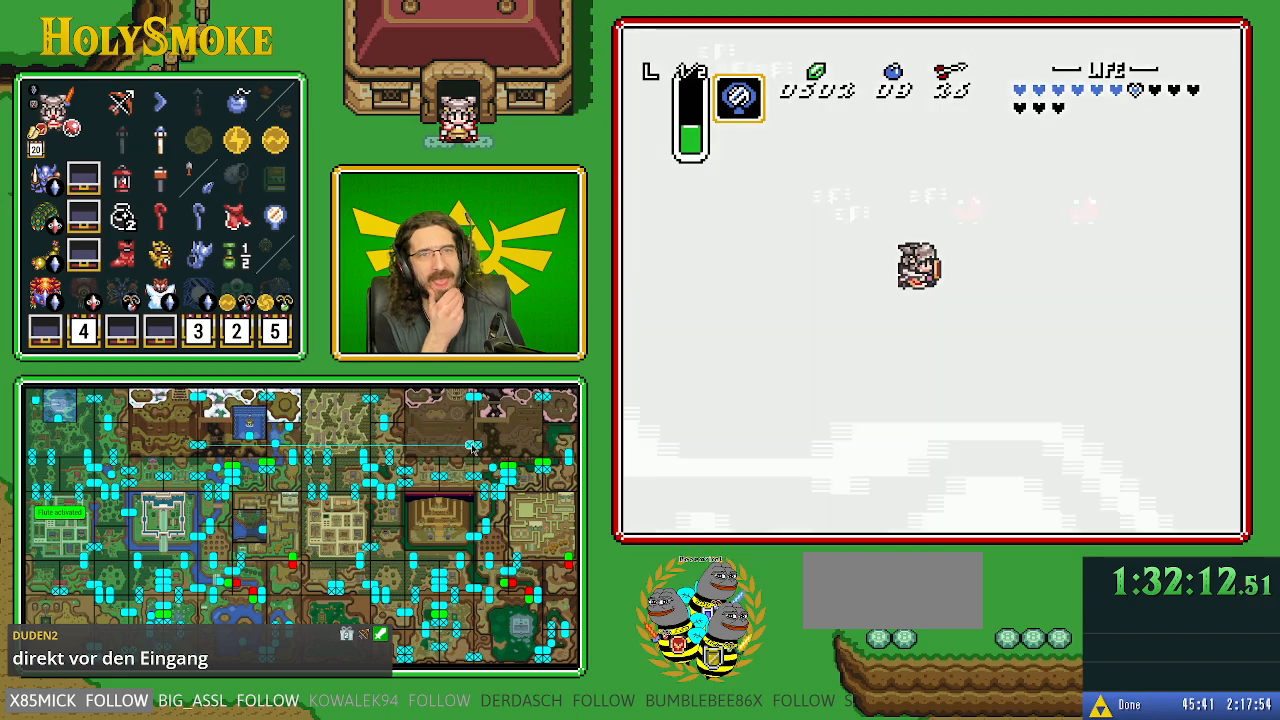
{"buttons": [], "events": []}
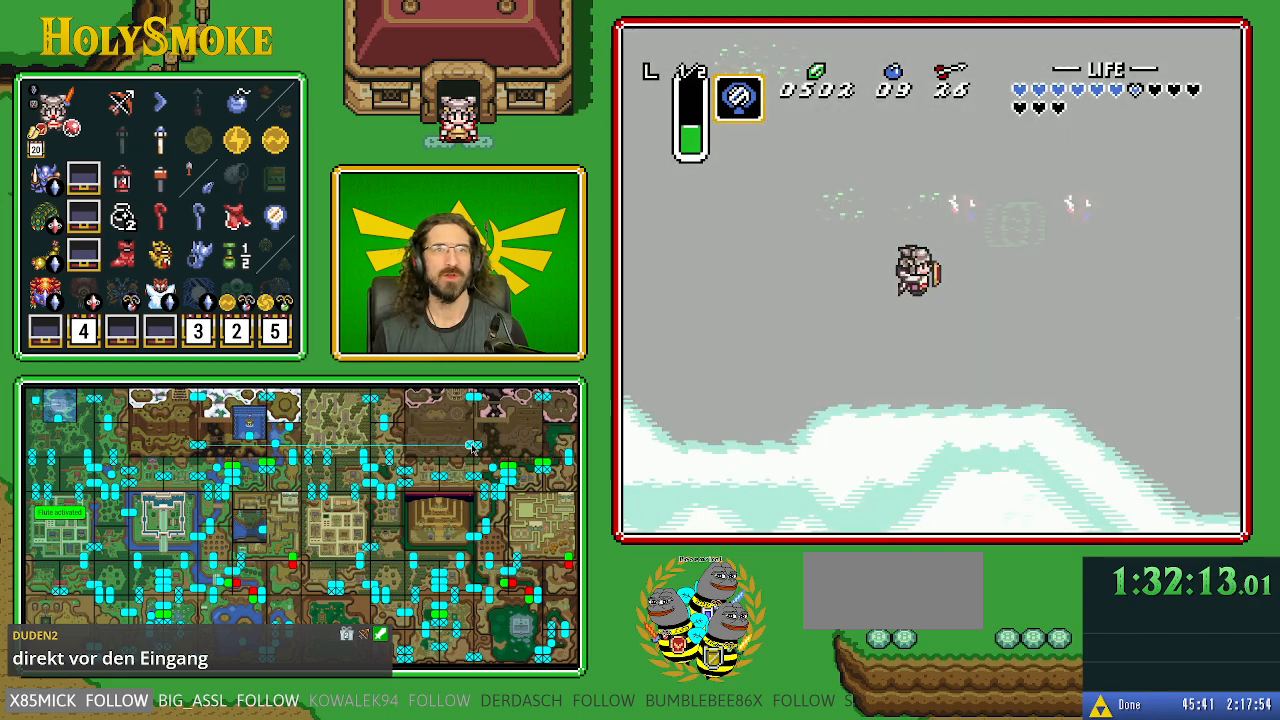
{"buttons": [], "events": []}
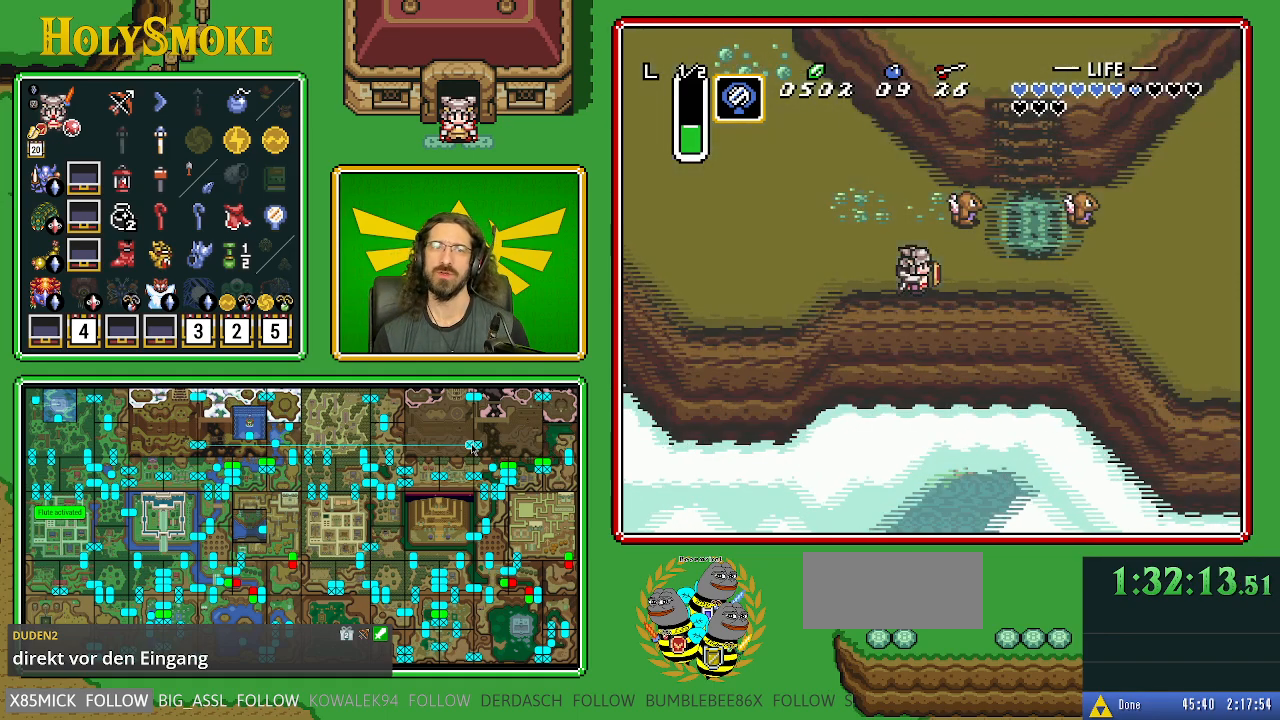
{"buttons": [], "events": []}
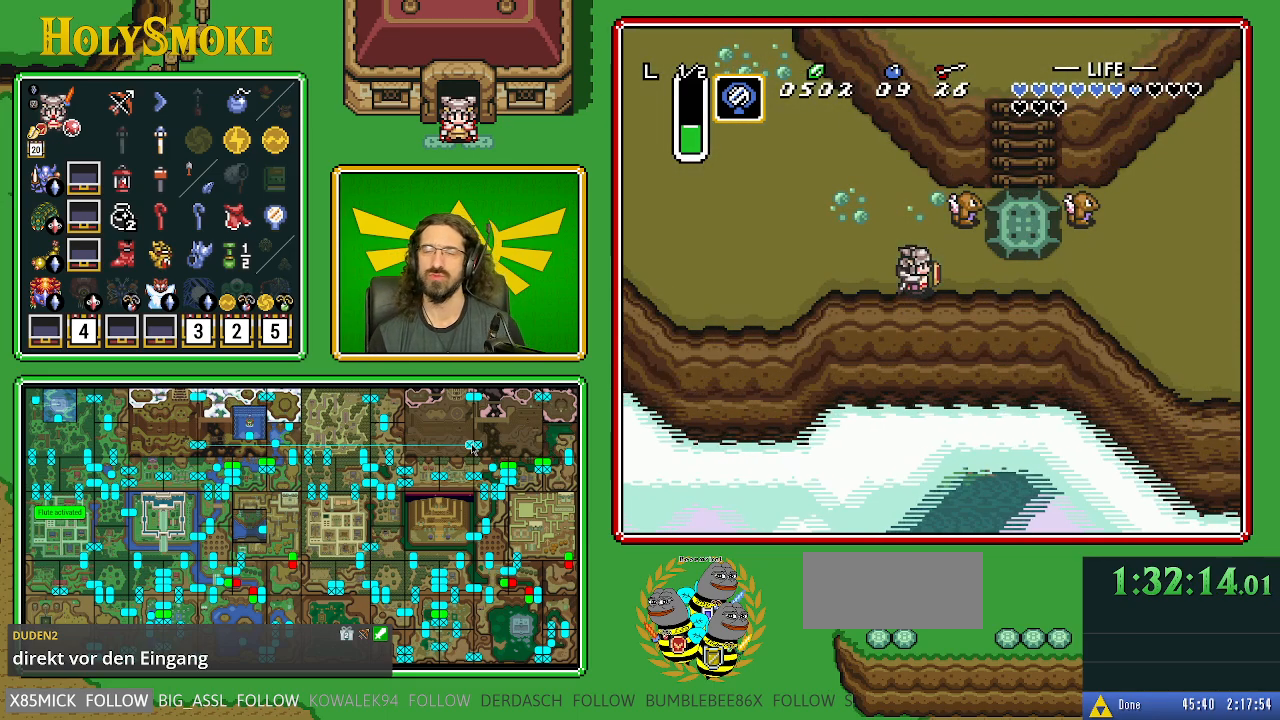
{"buttons": ["DPAD_RIGHT"], "events": [[183, "DPAD_RIGHT", "down"]]}
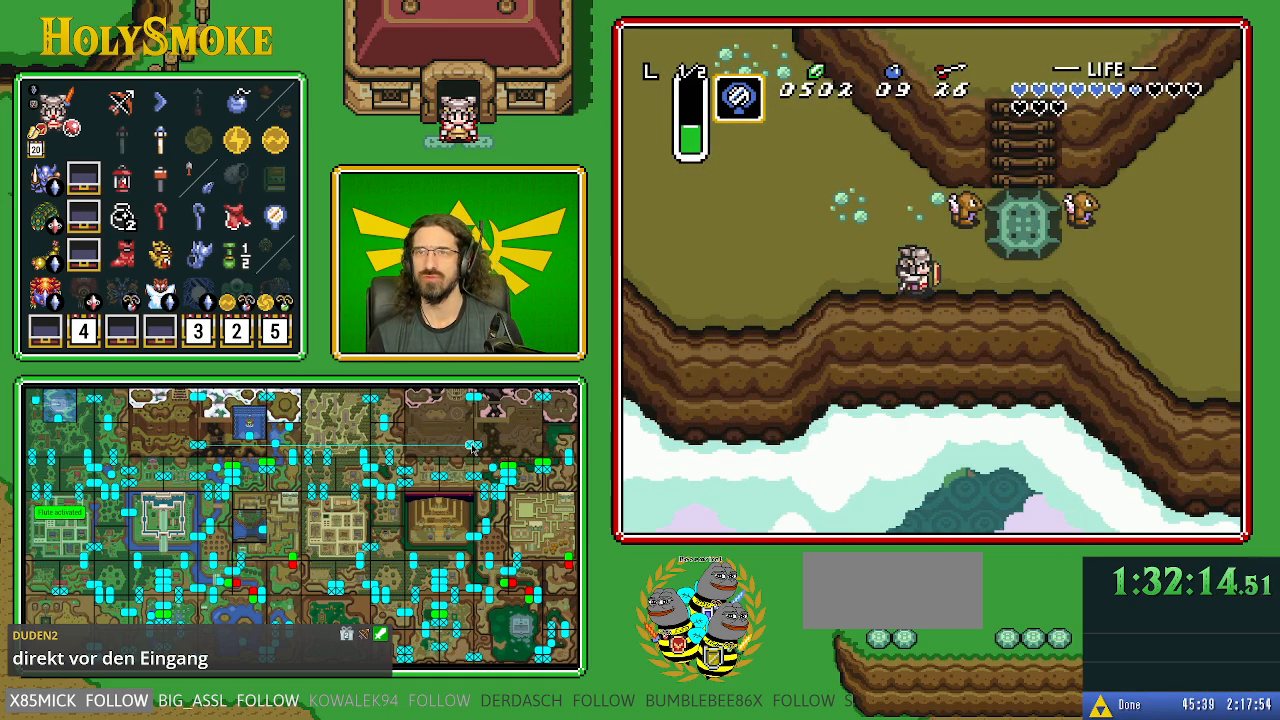
{"buttons": ["DPAD_RIGHT"], "events": []}
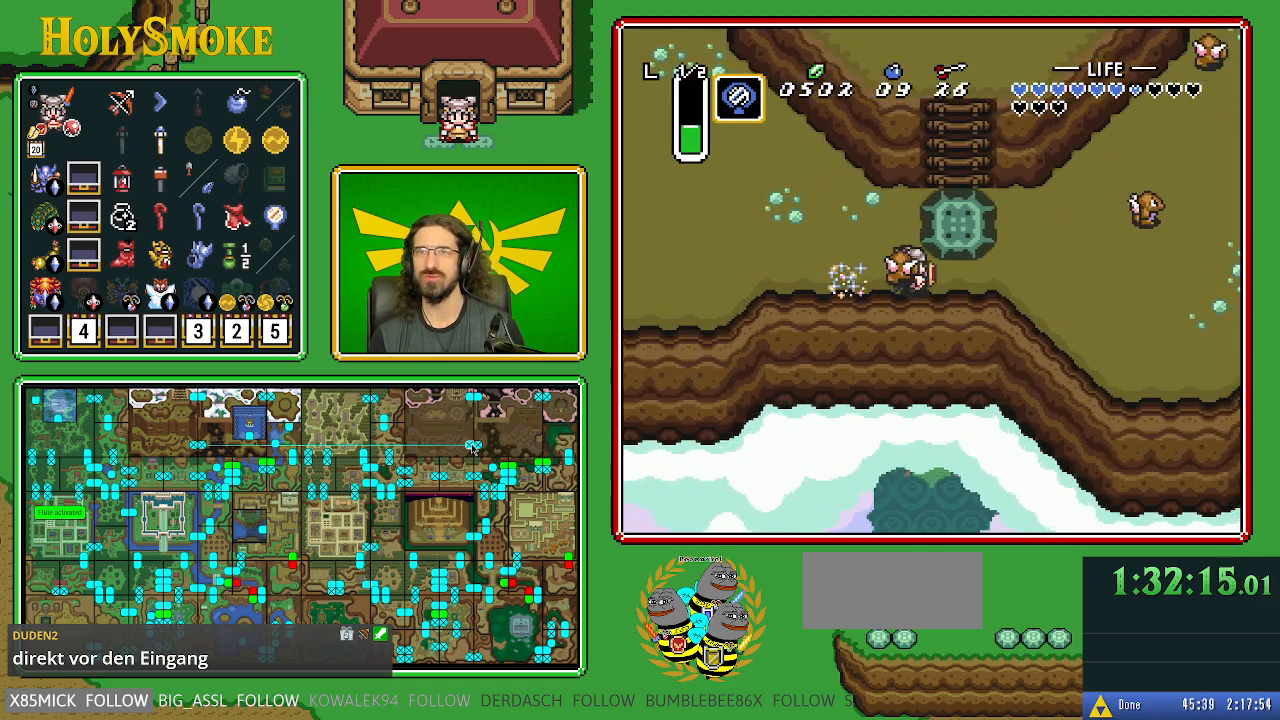
{"buttons": ["DPAD_DOWN"], "events": [[67, "DPAD_UP", "down"], [83, "DPAD_RIGHT", "up"], [167, "A", "down"], [283, "DPAD_UP", "up"], [450, "A", "up"], [500, "DPAD_DOWN", "down"]]}
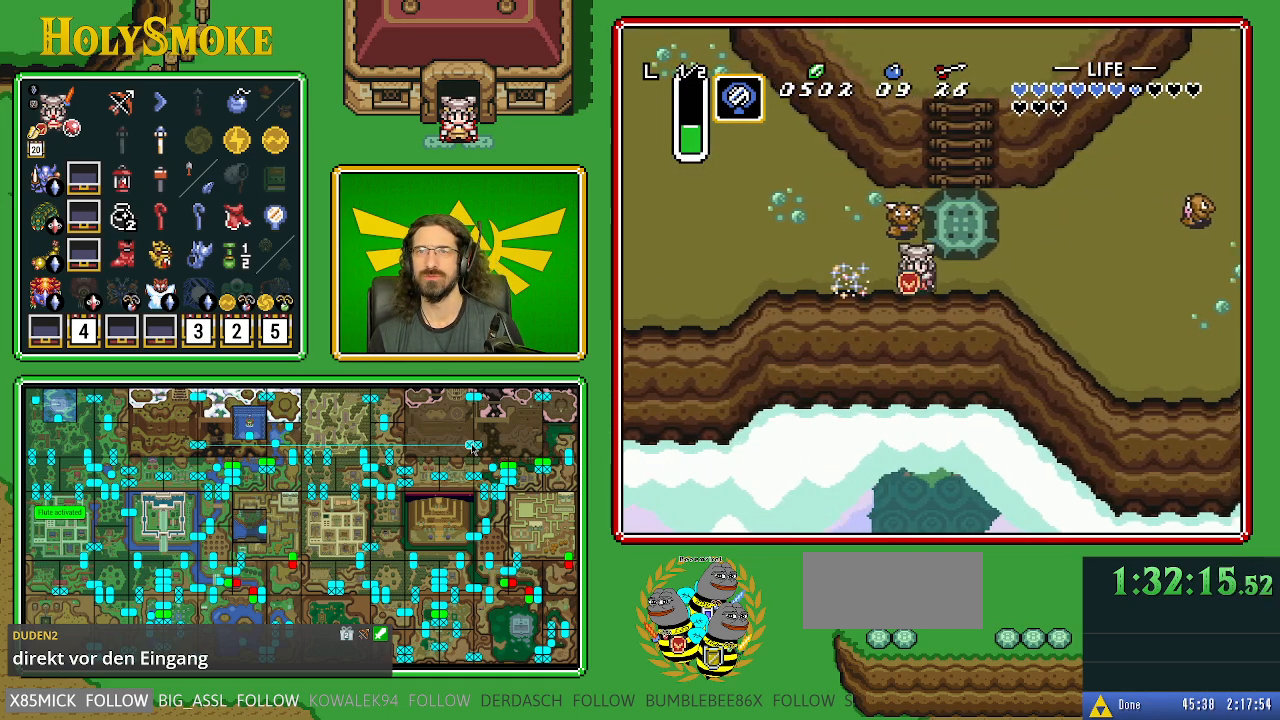
{"buttons": ["A"], "events": [[17, "DPAD_RIGHT", "down"], [83, "DPAD_DOWN", "up"], [200, "DPAD_UP", "down"], [250, "DPAD_RIGHT", "up"], [350, "A", "down"], [500, "DPAD_UP", "up"]]}
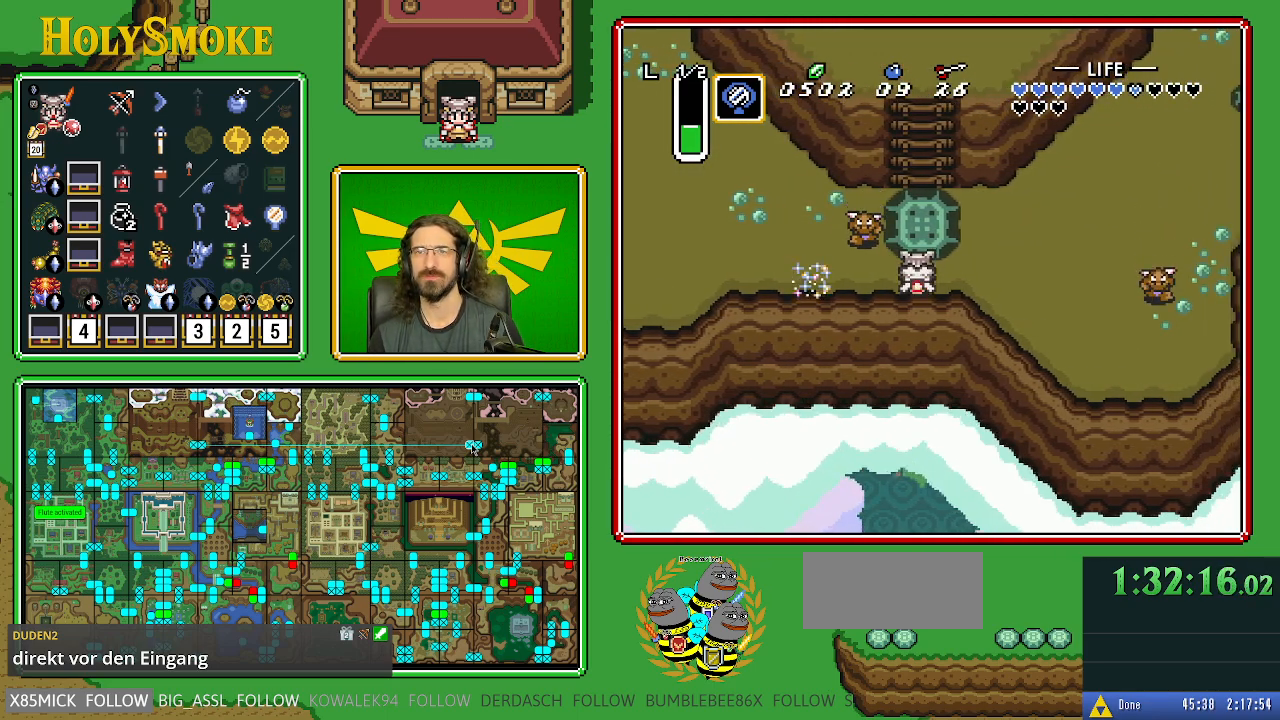
{"buttons": [], "events": [[117, "A", "up"]]}
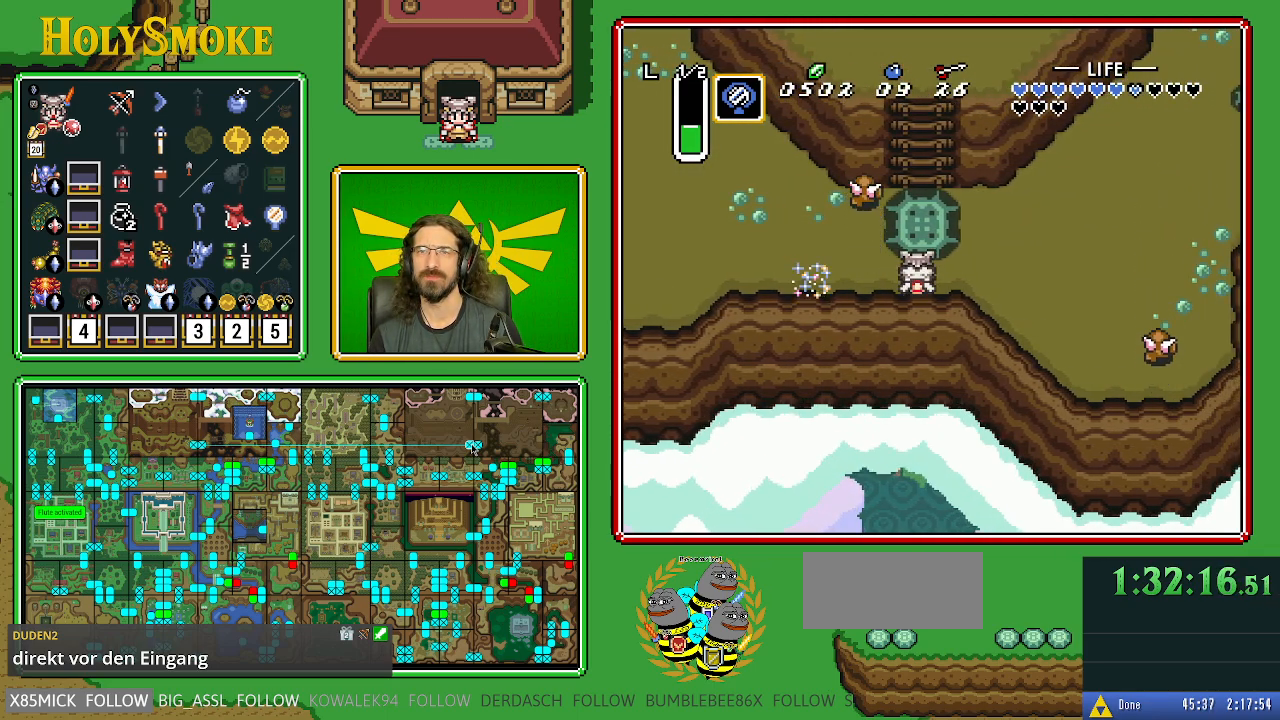
{"buttons": [], "events": []}
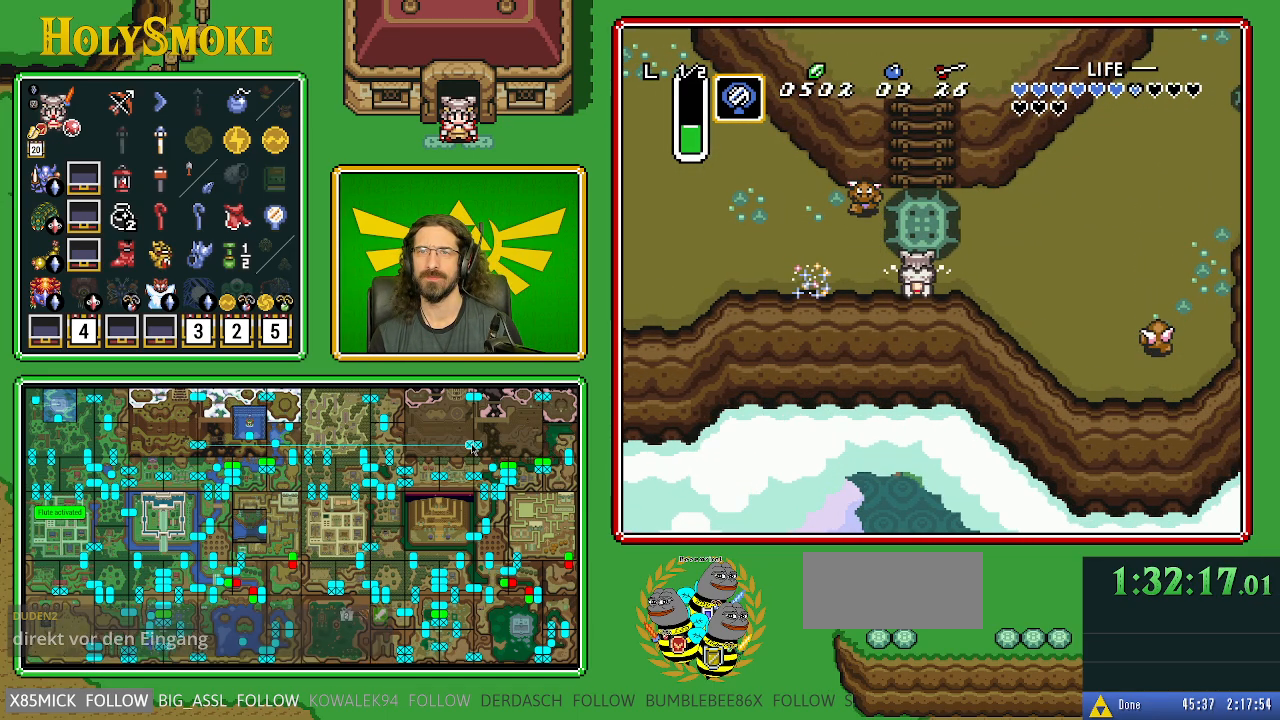
{"buttons": [], "events": []}
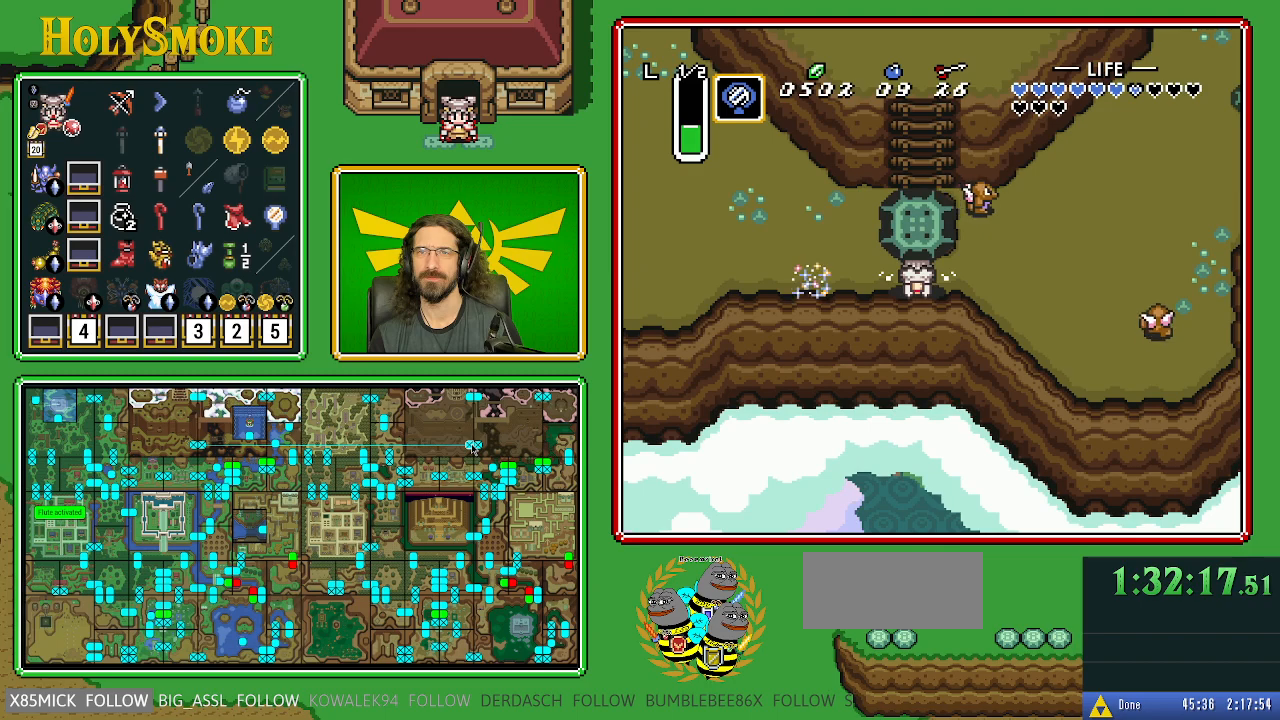
{"buttons": ["DPAD_UP"], "events": [[217, "A", "down"], [283, "DPAD_UP", "down"], [433, "A", "up"]]}
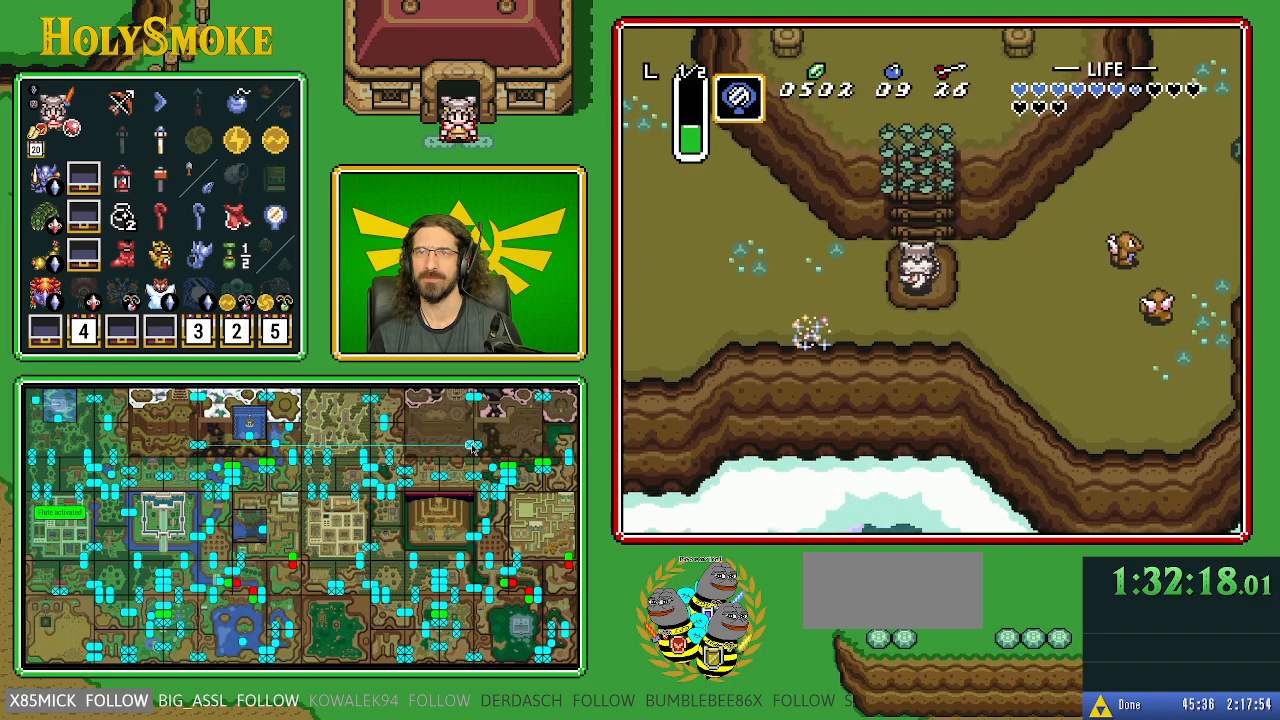
{"buttons": ["DPAD_UP"], "events": [[100, "DPAD_RIGHT", "down"], [150, "DPAD_RIGHT", "up"], [250, "DPAD_LEFT", "down"], [283, "DPAD_LEFT", "up"]]}
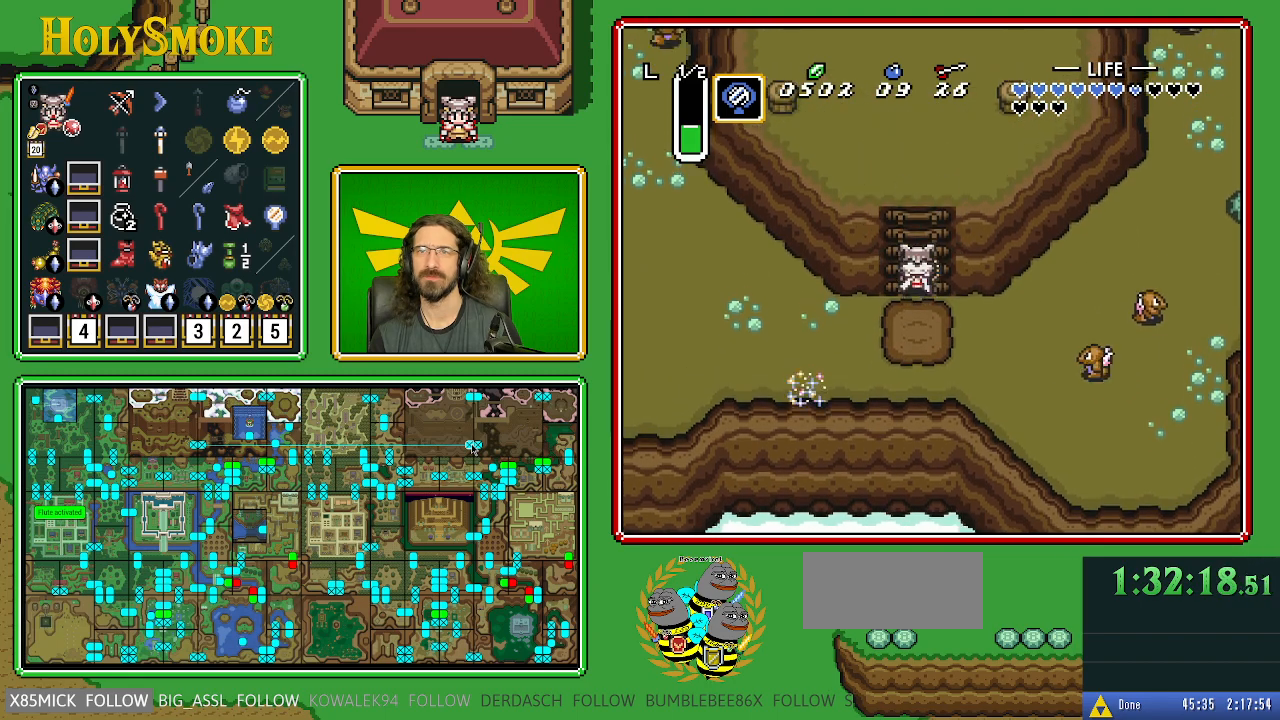
{"buttons": ["DPAD_UP"], "events": []}
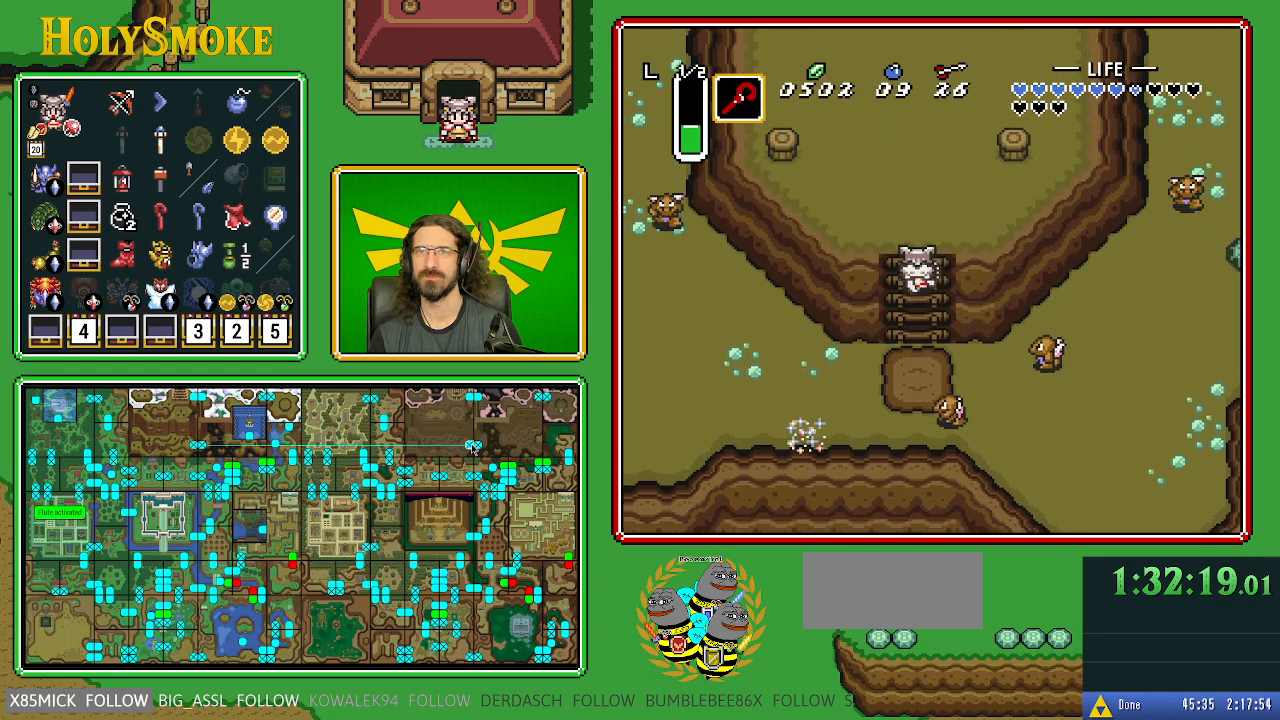
{"buttons": ["DPAD_UP", "DPAD_RIGHT"], "events": [[483, "DPAD_RIGHT", "down"]]}
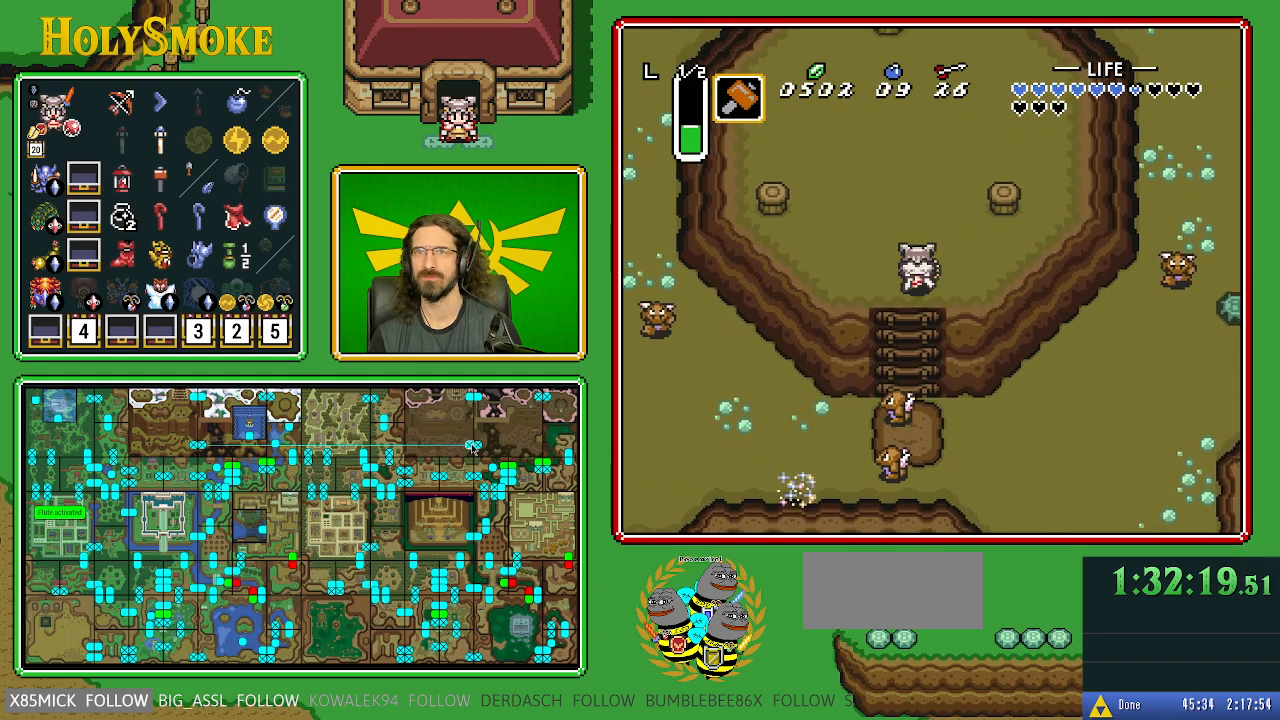
{"buttons": ["DPAD_UP", "DPAD_RIGHT"], "events": [[83, "DPAD_UP", "up"], [150, "DPAD_UP", "down"], [233, "DPAD_RIGHT", "up"], [417, "DPAD_RIGHT", "down"]]}
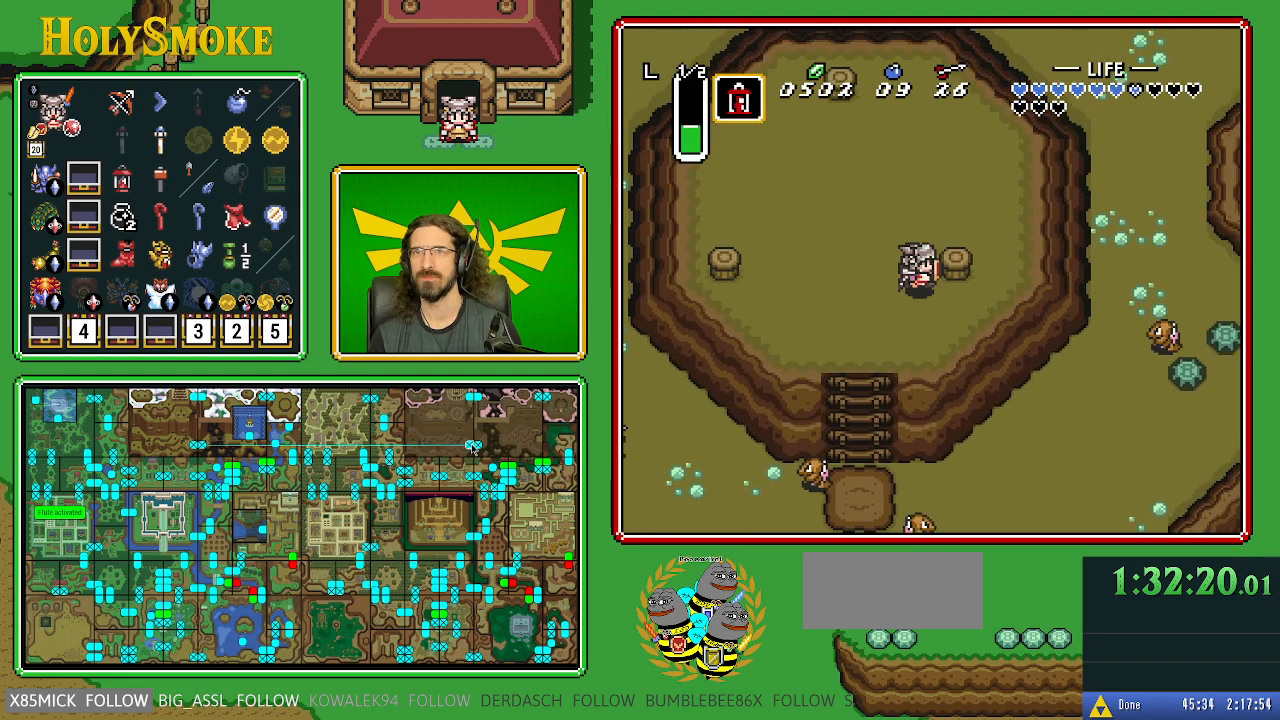
{"buttons": ["DPAD_UP"], "events": [[17, "DPAD_UP", "up"], [267, "DPAD_RIGHT", "up"], [267, "Y", "down"], [483, "DPAD_UP", "down"], [483, "Y", "up"]]}
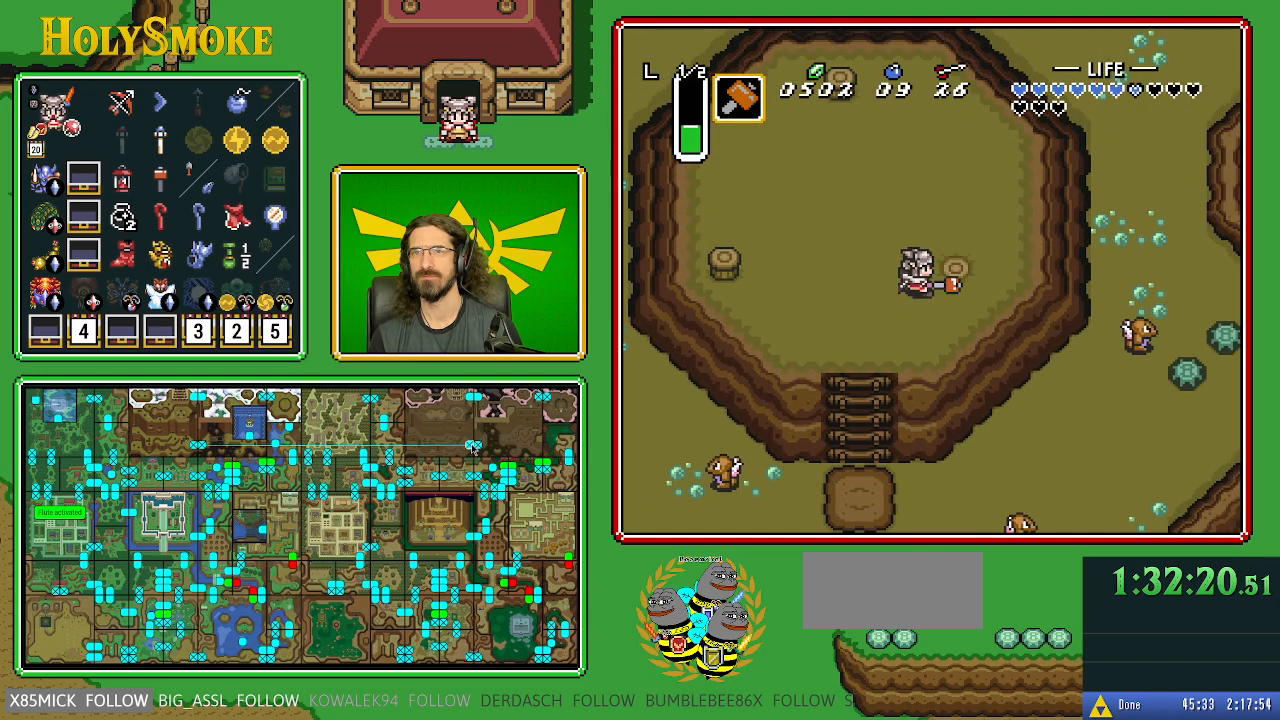
{"buttons": ["DPAD_UP", "DPAD_LEFT"], "events": [[100, "DPAD_LEFT", "down"]]}
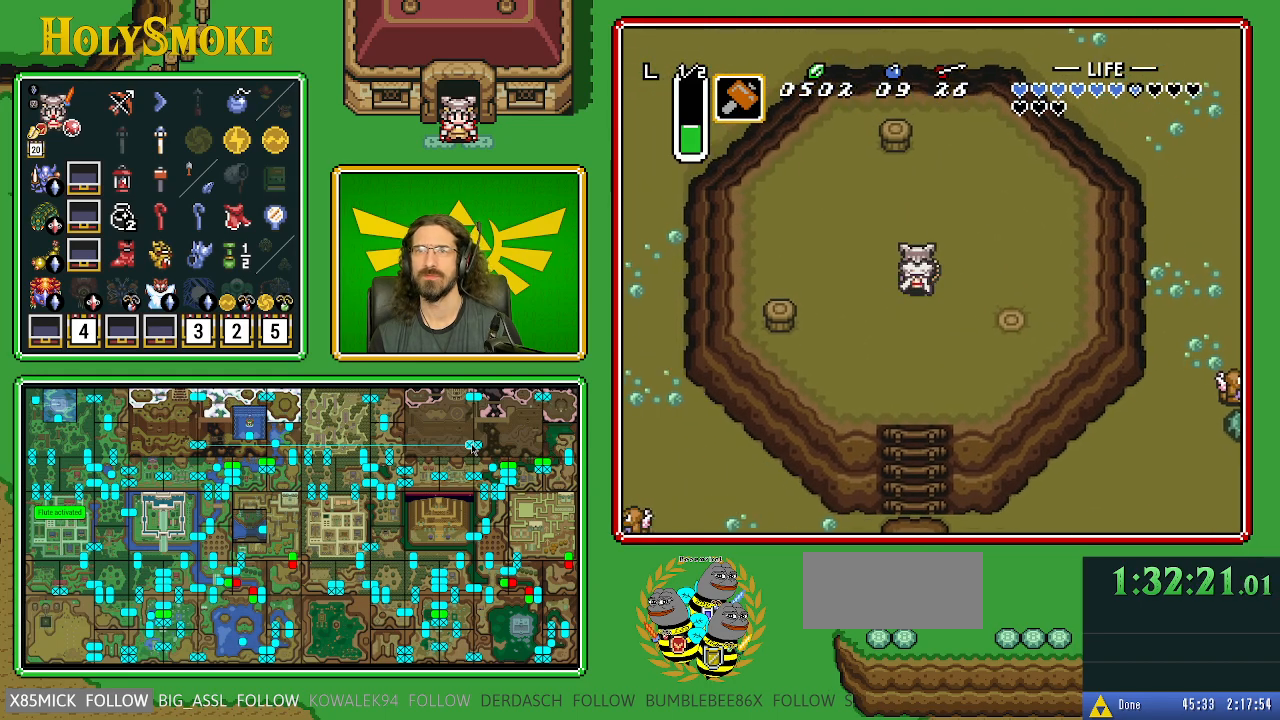
{"buttons": ["DPAD_UP"], "events": [[217, "DPAD_LEFT", "up"]]}
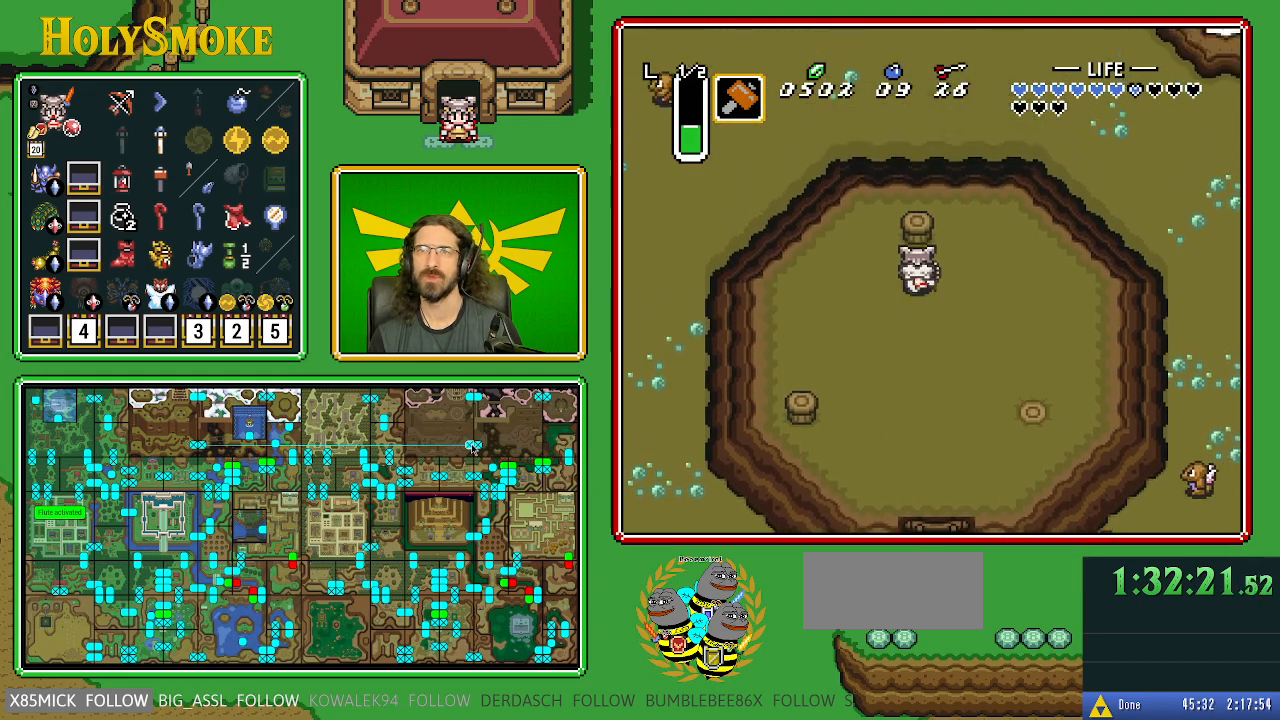
{"buttons": ["DPAD_DOWN", "DPAD_LEFT"], "events": [[233, "Y", "down"], [283, "DPAD_UP", "up"], [317, "DPAD_LEFT", "down"], [383, "DPAD_DOWN", "down"], [433, "Y", "up"]]}
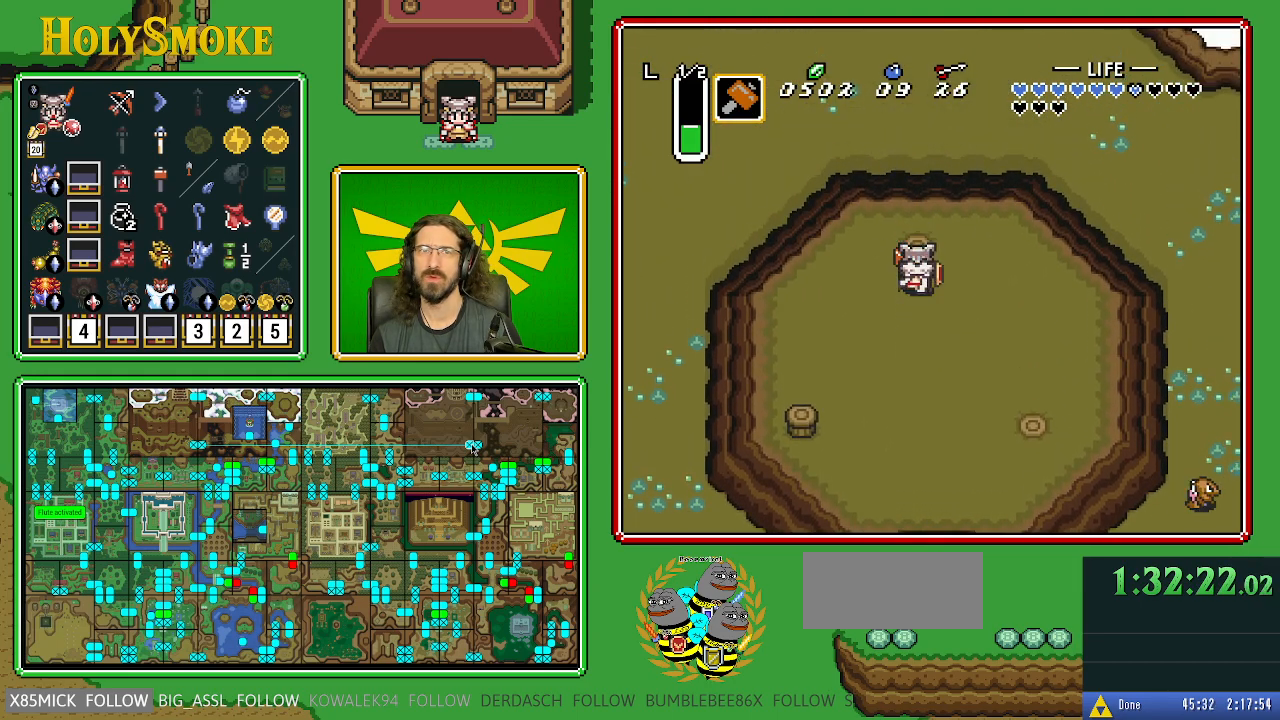
{"buttons": ["DPAD_DOWN", "DPAD_LEFT"], "events": []}
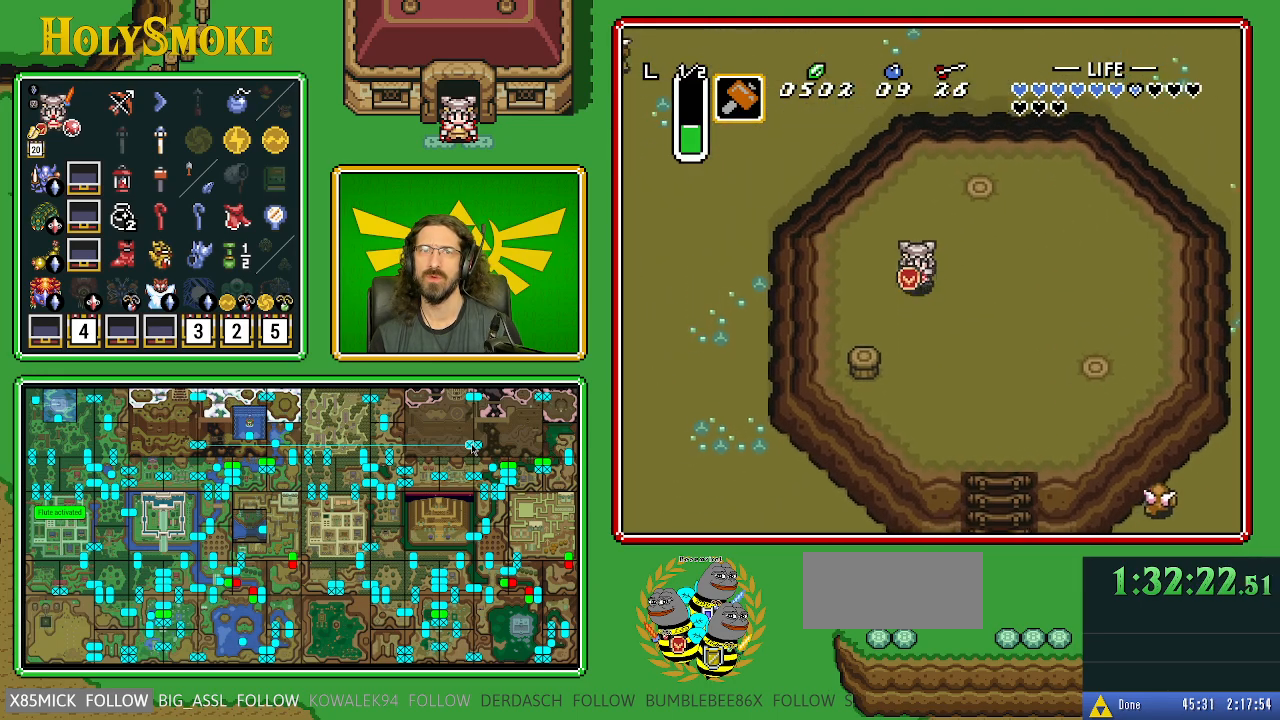
{"buttons": ["Y", "DPAD_DOWN", "DPAD_LEFT"], "events": [[500, "Y", "down"]]}
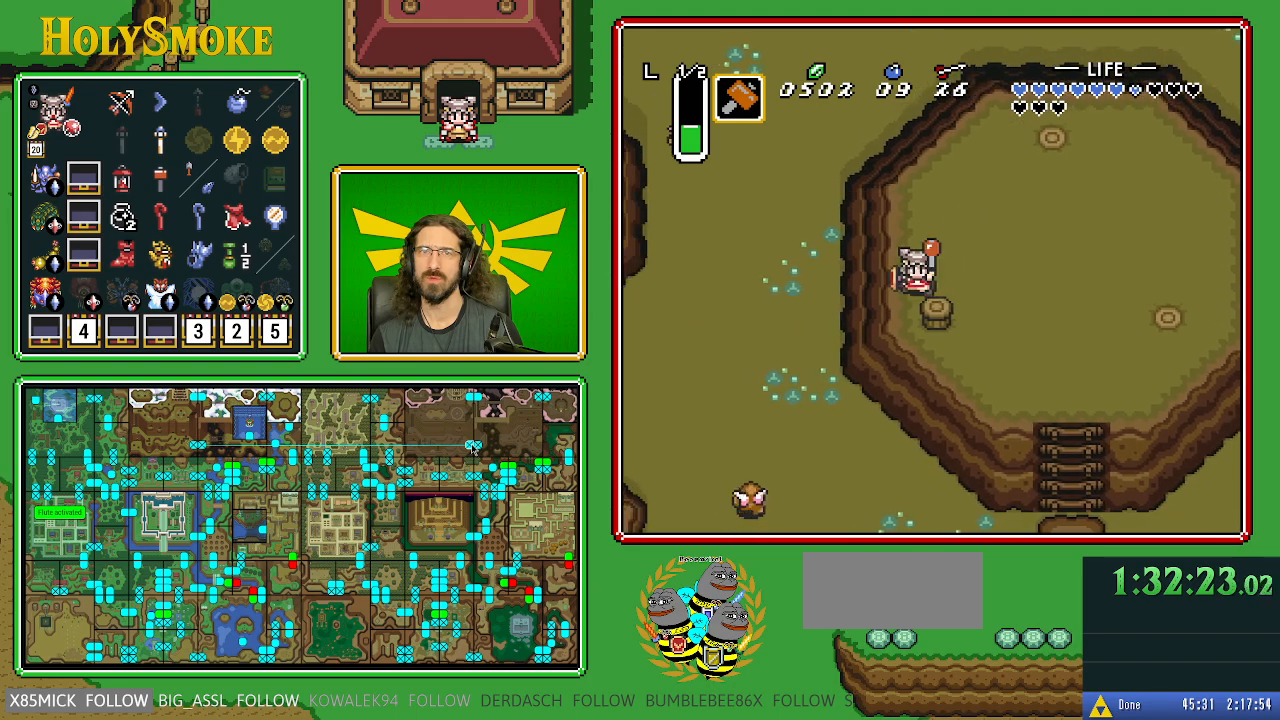
{"buttons": [], "events": [[33, "DPAD_DOWN", "up"], [33, "DPAD_LEFT", "up"], [233, "Y", "up"]]}
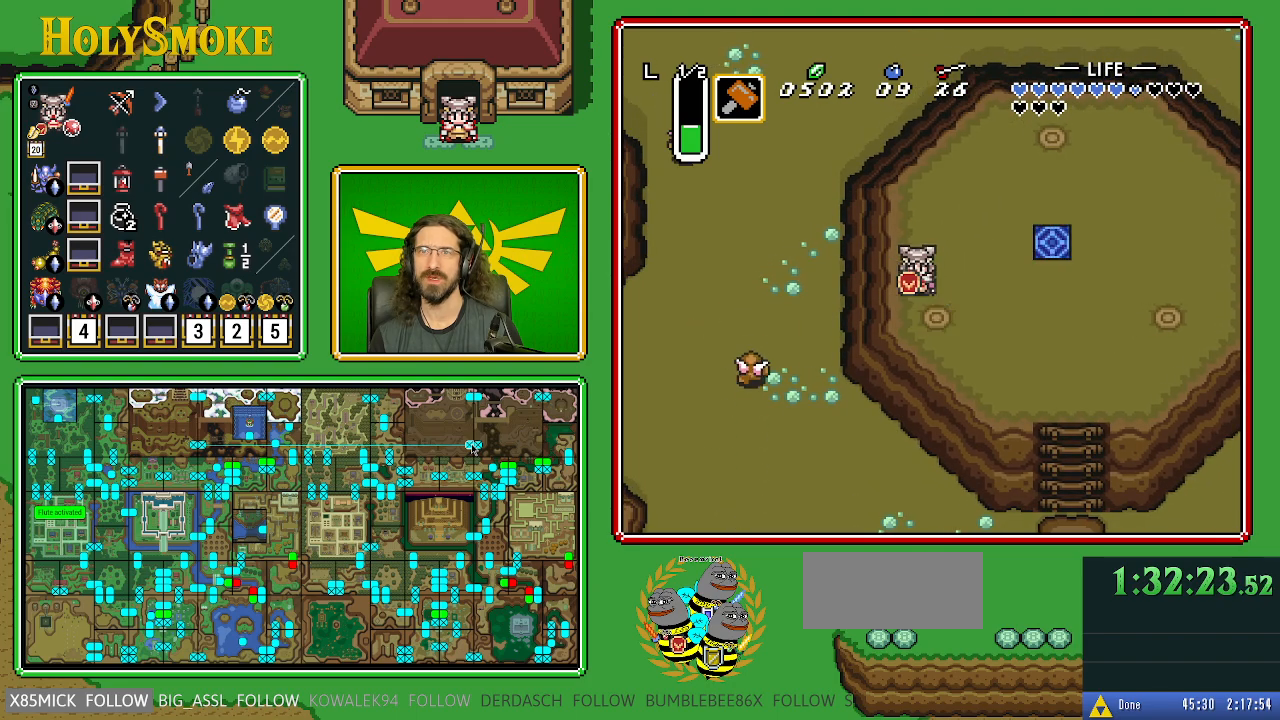
{"buttons": [], "events": [[133, "DPAD_RIGHT", "down"], [450, "DPAD_RIGHT", "up"]]}
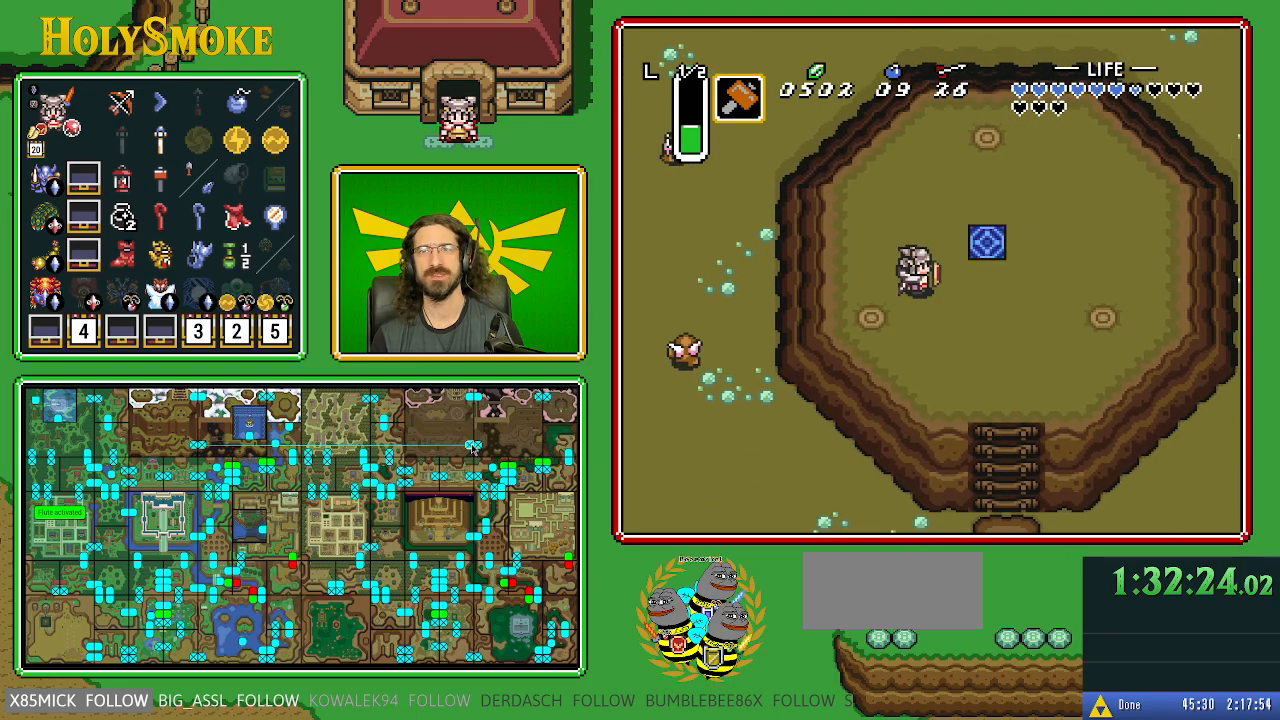
{"buttons": [], "events": []}
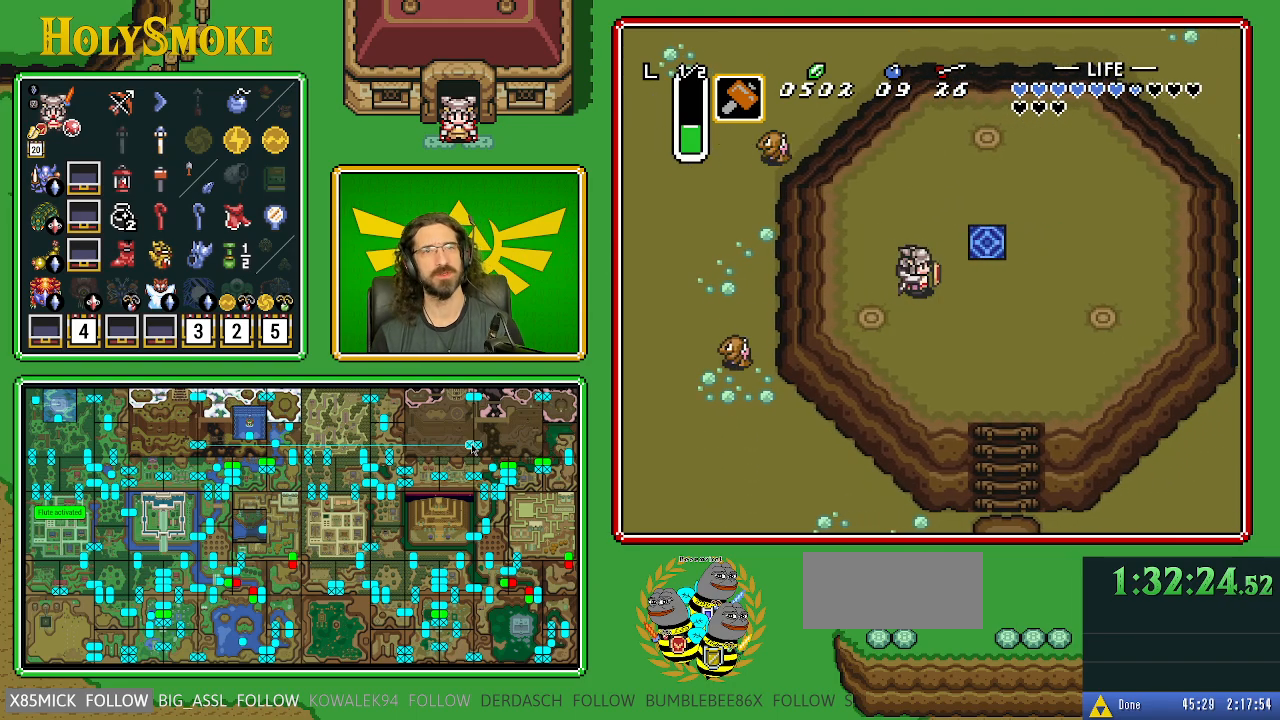
{"buttons": [], "events": []}
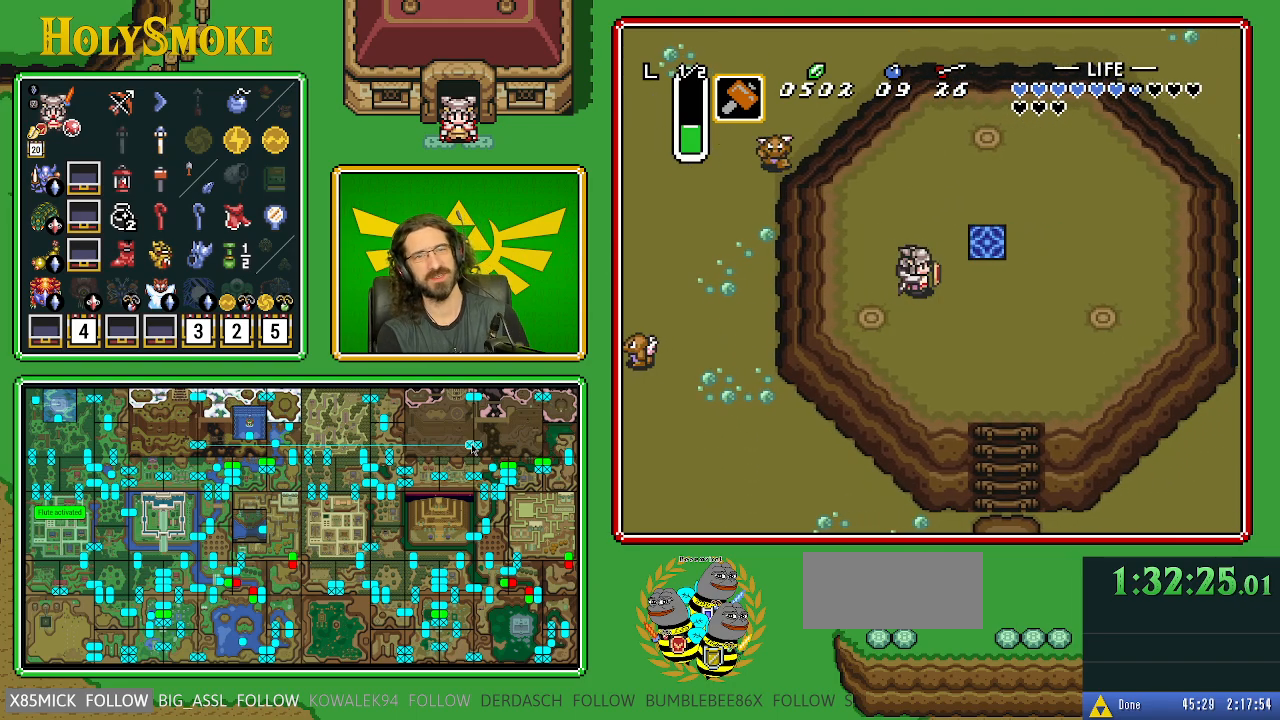
{"buttons": [], "events": []}
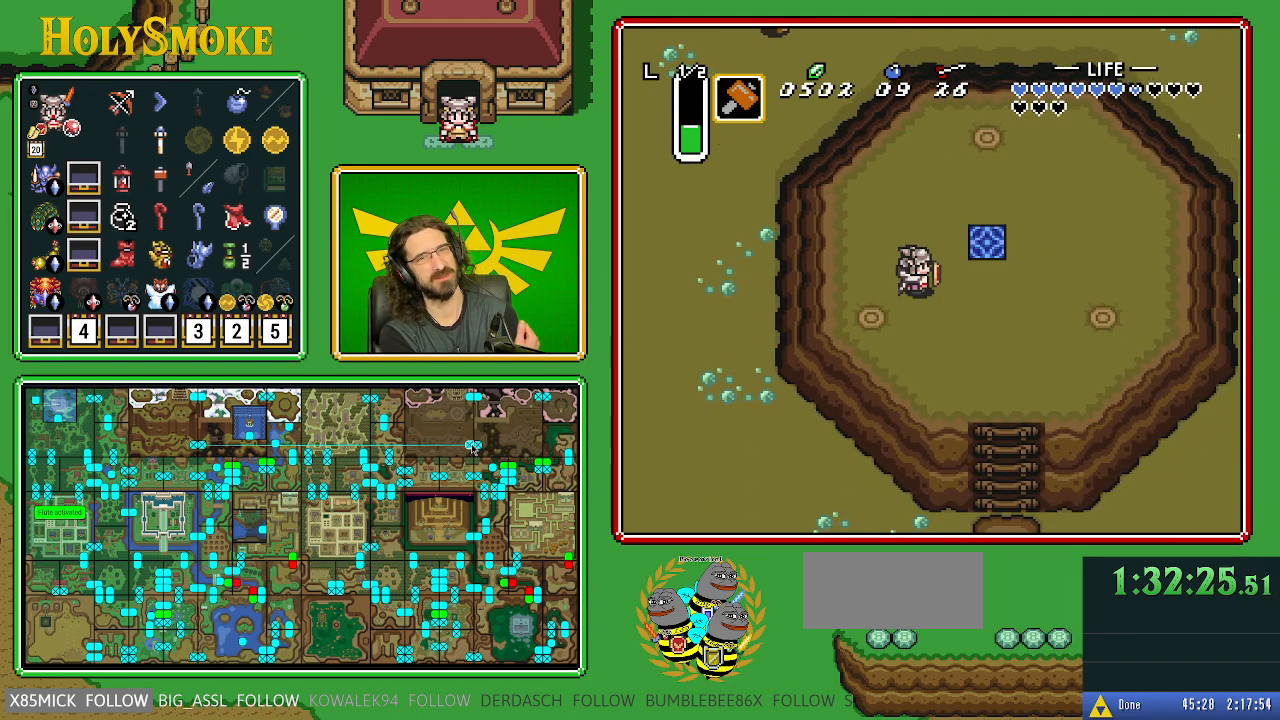
{"buttons": [], "events": []}
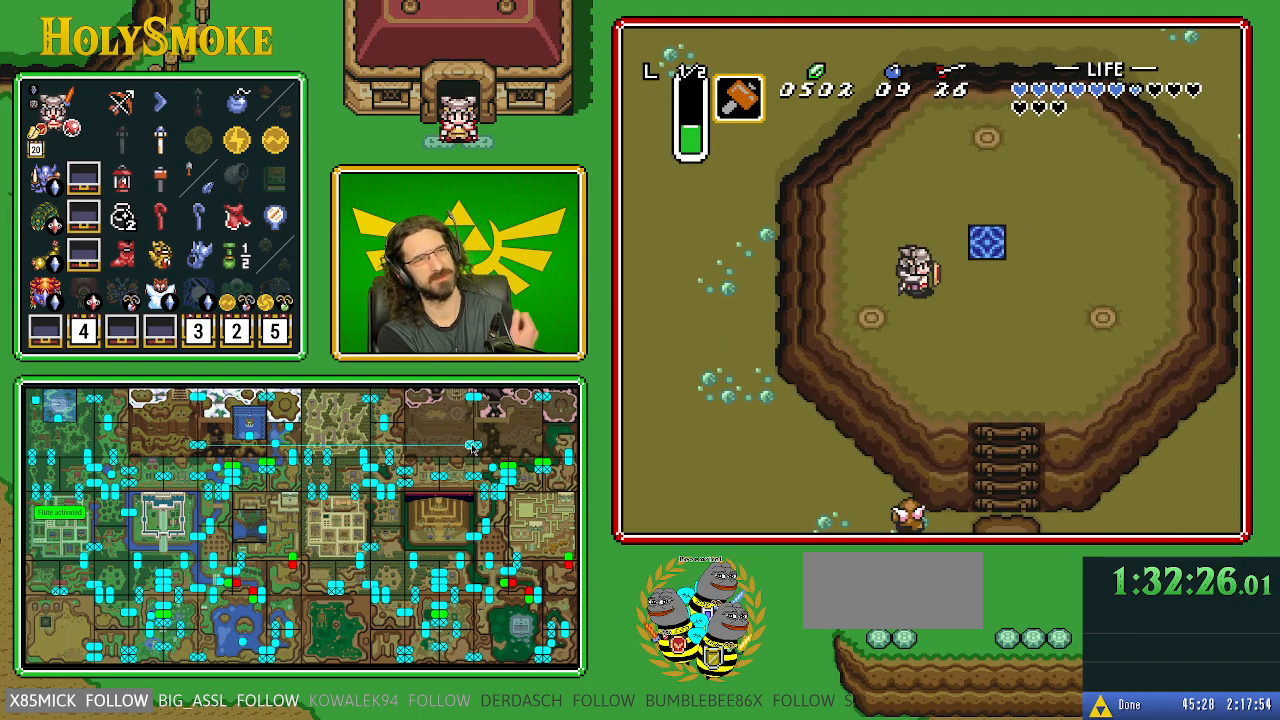
{"buttons": [], "events": []}
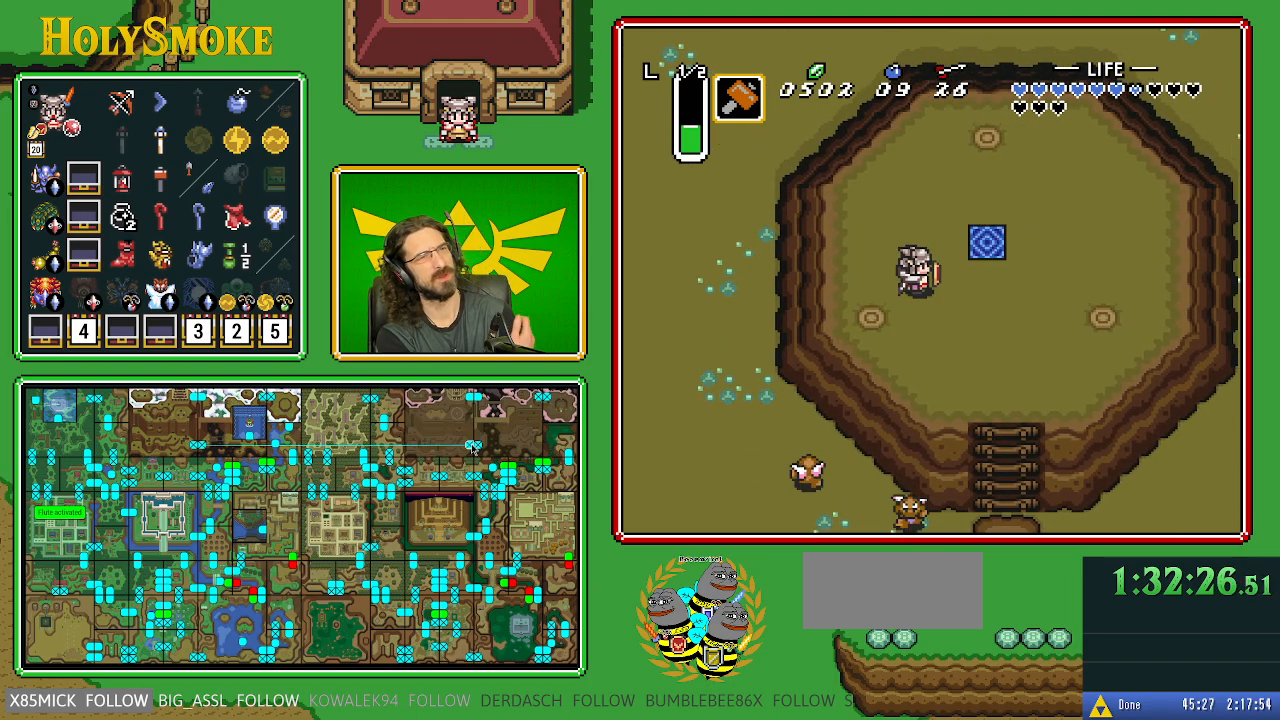
{"buttons": [], "events": []}